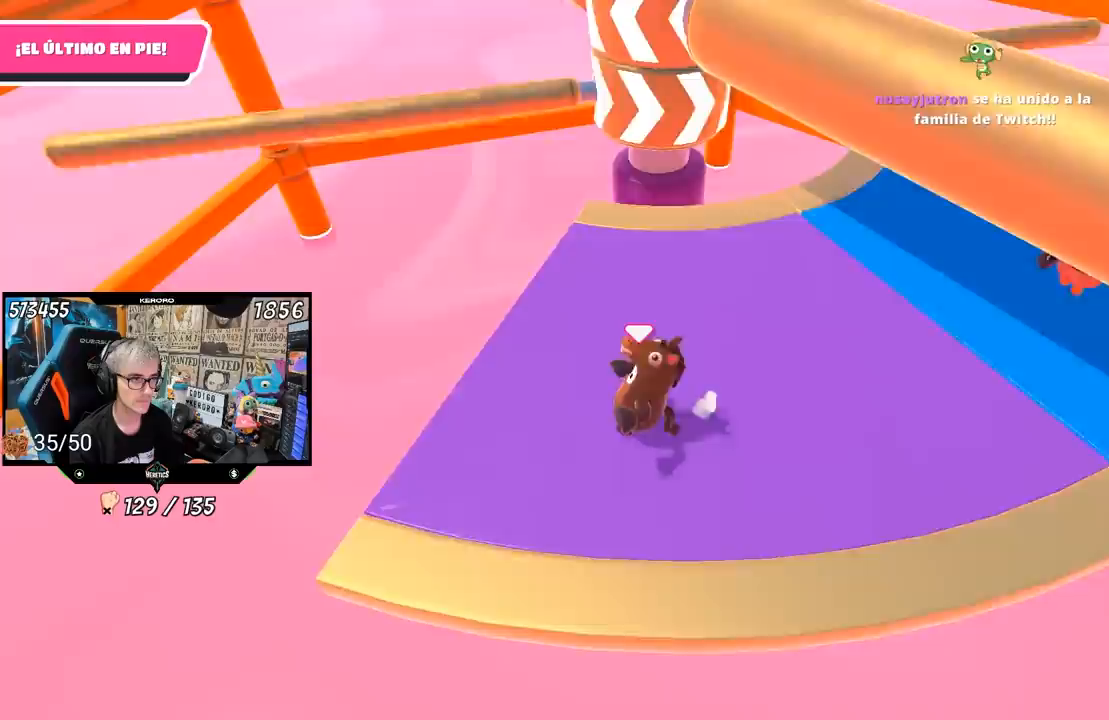
Gameplay with a controller (PlayStation layout); each line is a JSON object with the inputs held at the frame after it. "events" lists button and stick changes between this image and that frame as [ms after this image, input, new state], when the widget could be followed in between. Not read: L1 R1.
{"buttons": ["CROSS"], "left_stick": "right", "right_stick": "center", "events": [[183, "left_stick", "up"], [317, "left_stick", "right"], [483, "CROSS", "down"]]}
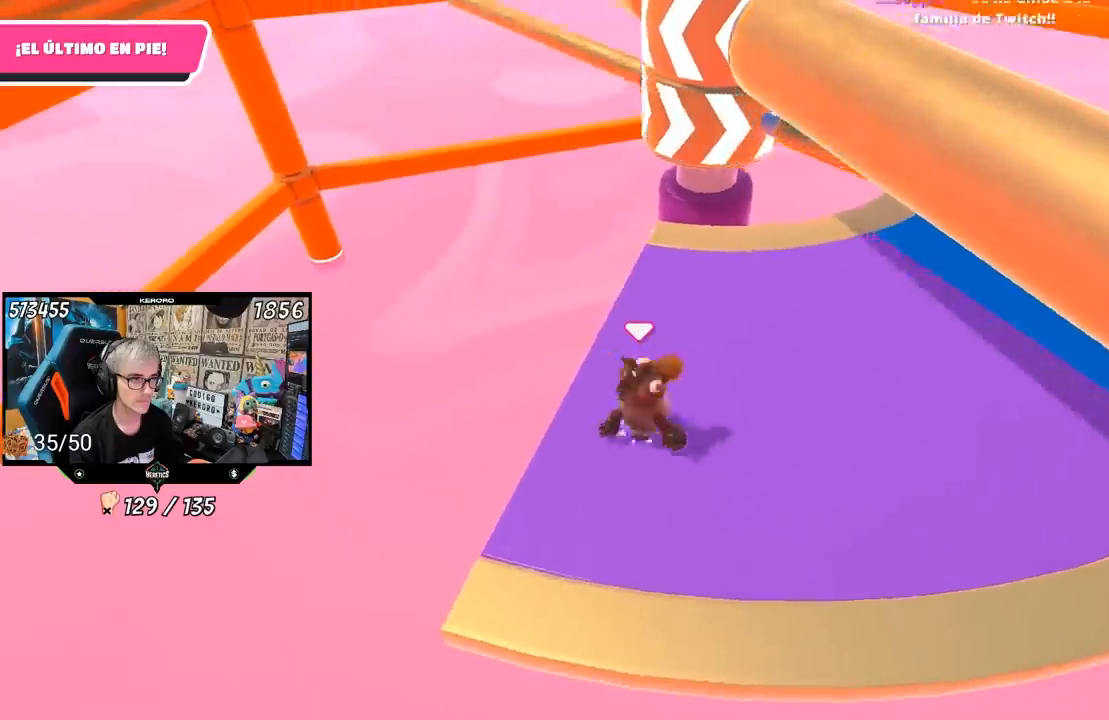
{"buttons": [], "left_stick": "right", "right_stick": "center", "events": [[150, "CROSS", "up"]]}
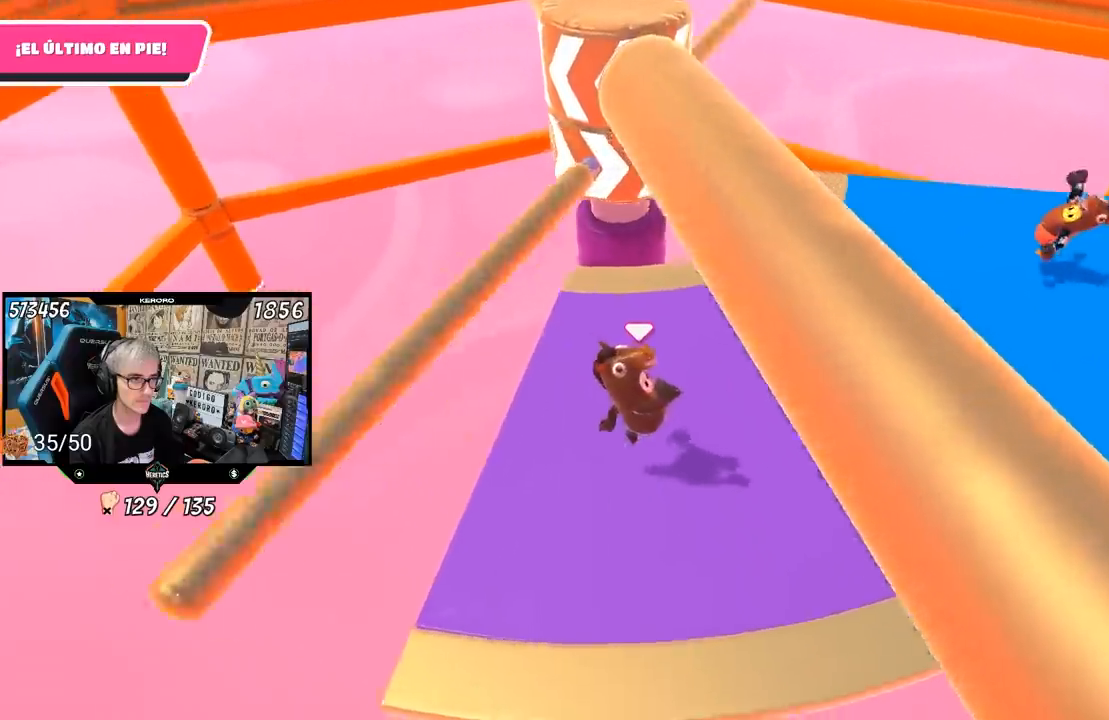
{"buttons": [], "left_stick": "left", "right_stick": "center", "events": [[17, "right_stick", "left"], [283, "right_stick", "center"], [383, "left_stick", "left"]]}
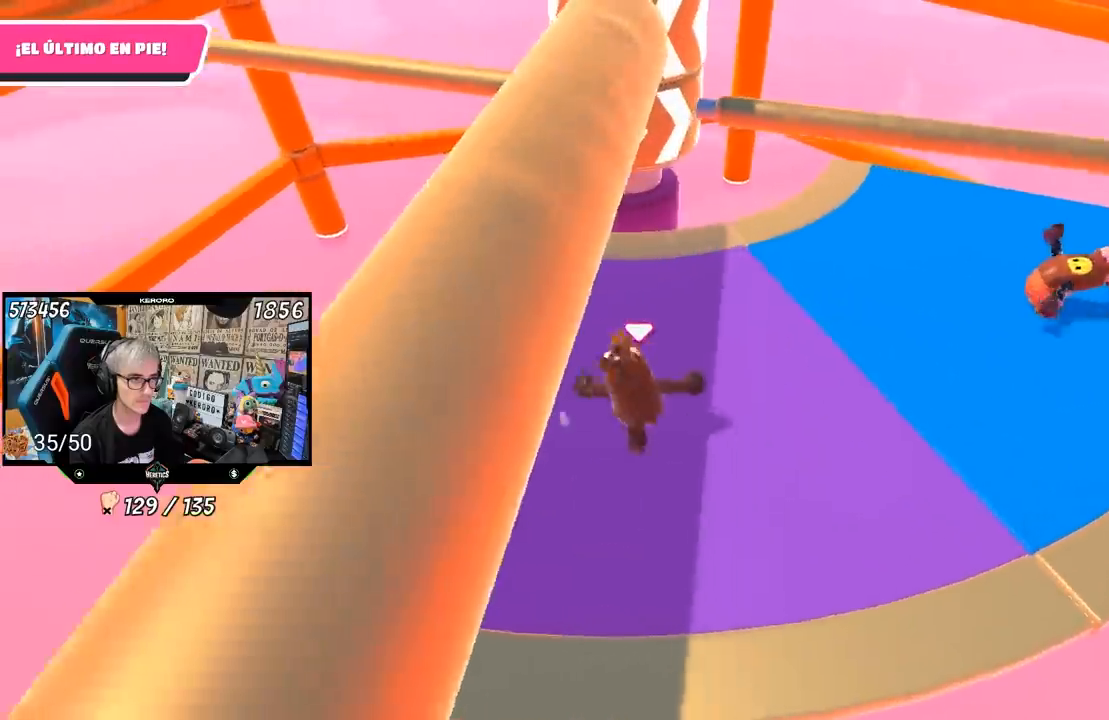
{"buttons": [], "left_stick": "center", "right_stick": "center", "events": [[83, "left_stick", "up"], [167, "left_stick", "right"], [183, "CROSS", "down"], [250, "left_stick", "down"], [350, "left_stick", "left"], [383, "CROSS", "up"], [483, "left_stick", "center"]]}
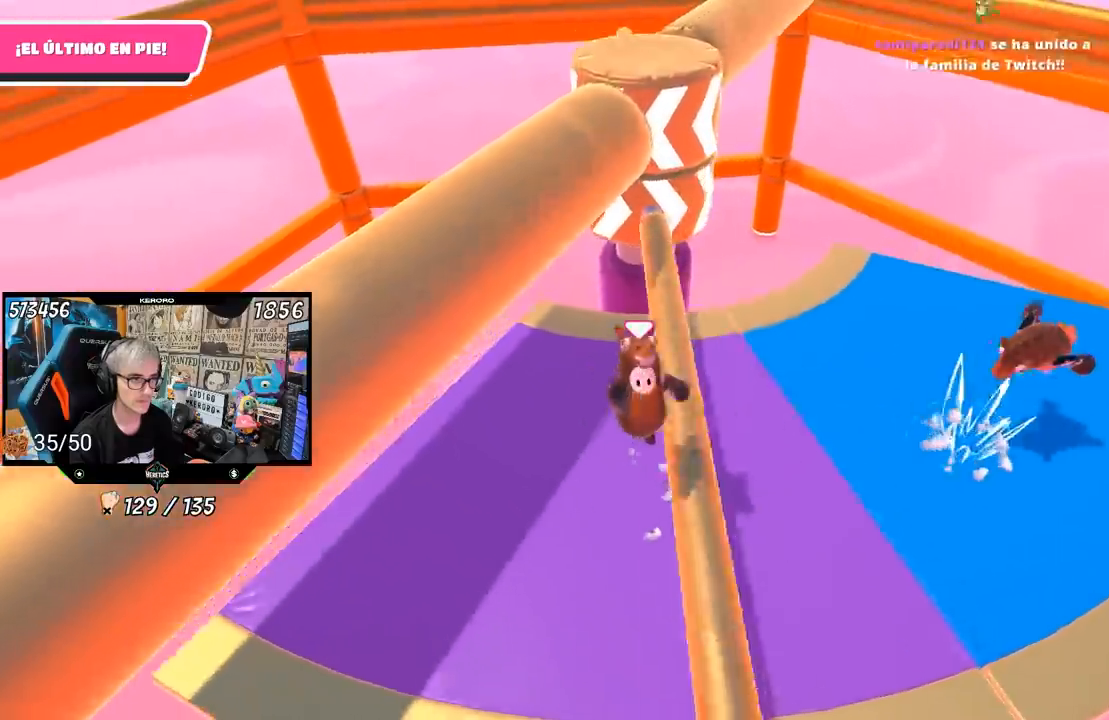
{"buttons": [], "left_stick": "left", "right_stick": "center", "events": [[17, "right_stick", "right"], [50, "left_stick", "left"], [183, "left_stick", "center"], [217, "right_stick", "center"], [250, "left_stick", "right"], [350, "left_stick", "left"]]}
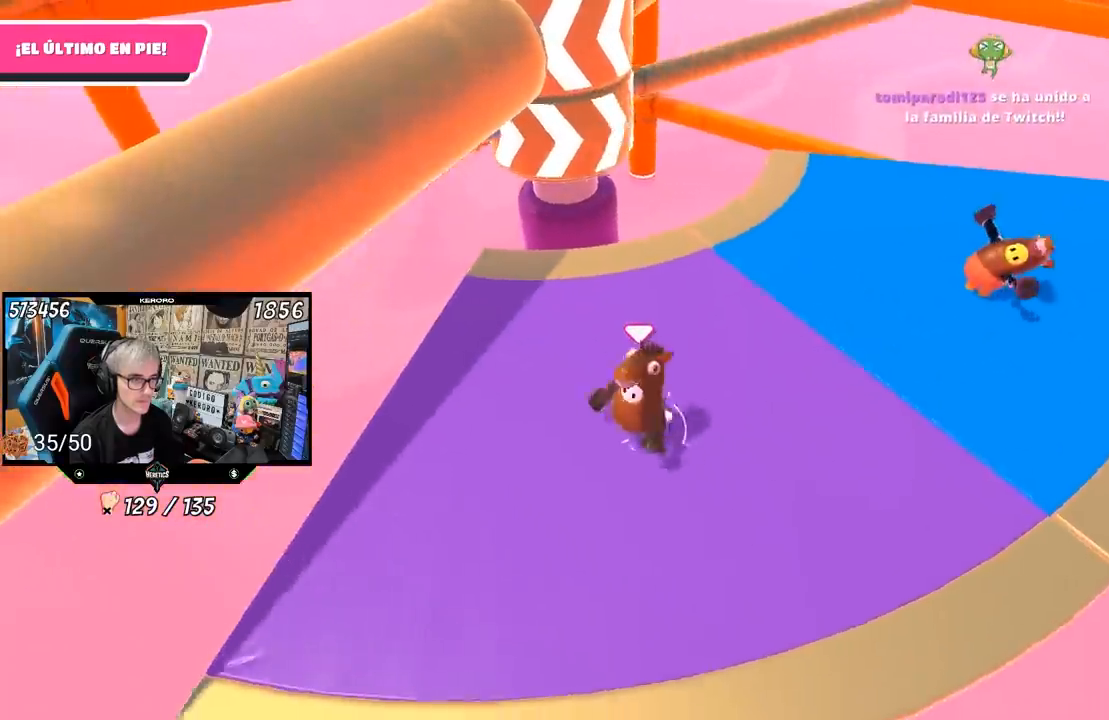
{"buttons": ["CROSS"], "left_stick": "right", "right_stick": "center", "events": [[33, "left_stick", "right"], [200, "left_stick", "left"], [333, "left_stick", "right"], [483, "CROSS", "down"]]}
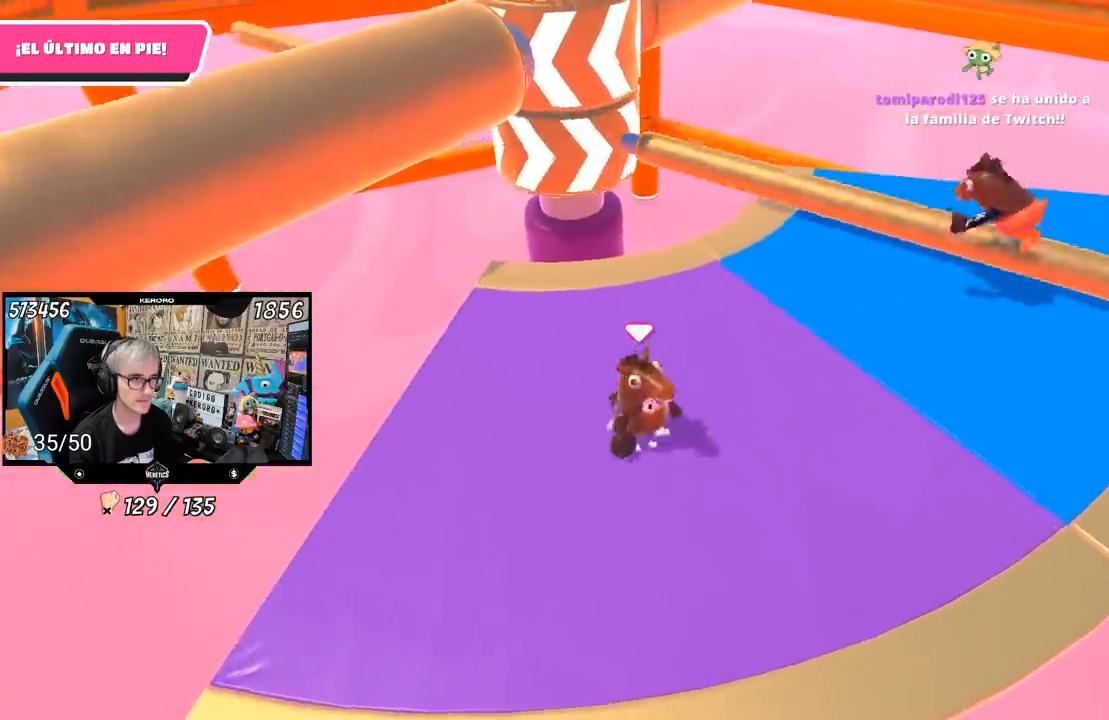
{"buttons": [], "left_stick": "center", "right_stick": "center", "events": [[50, "left_stick", "left"], [117, "CROSS", "up"], [217, "left_stick", "down-right"], [350, "right_stick", "up-left"], [383, "left_stick", "down-left"], [450, "right_stick", "center"], [483, "left_stick", "center"]]}
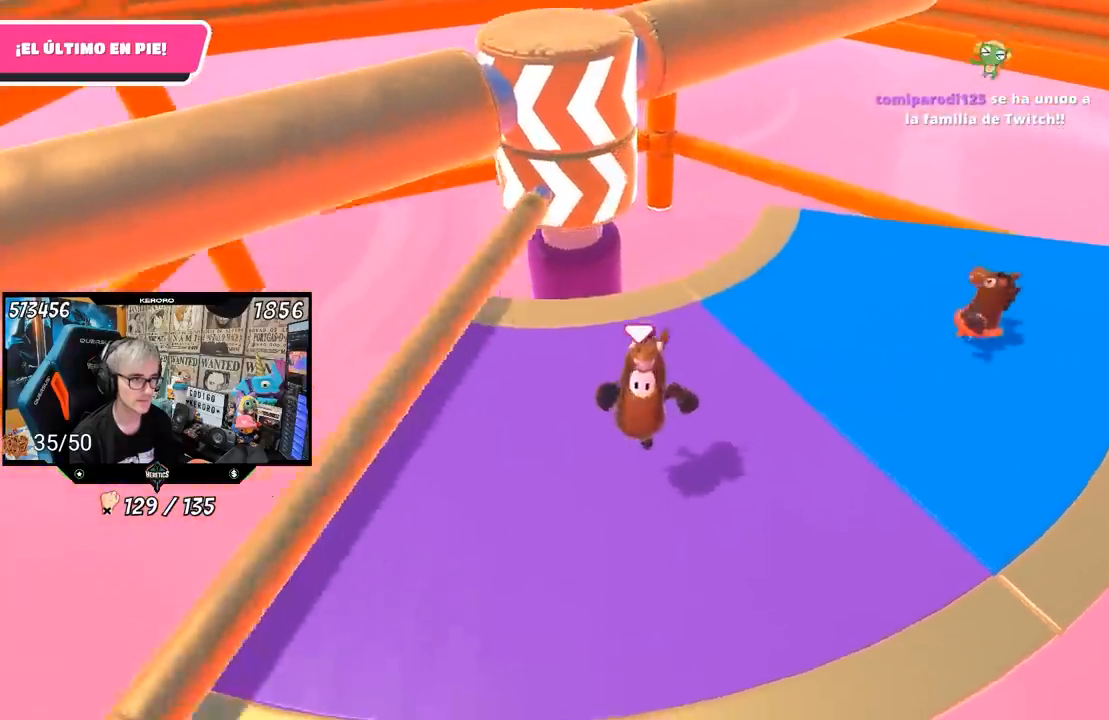
{"buttons": [], "left_stick": "left", "right_stick": "center", "events": [[150, "left_stick", "left"], [283, "left_stick", "right"], [450, "left_stick", "left"]]}
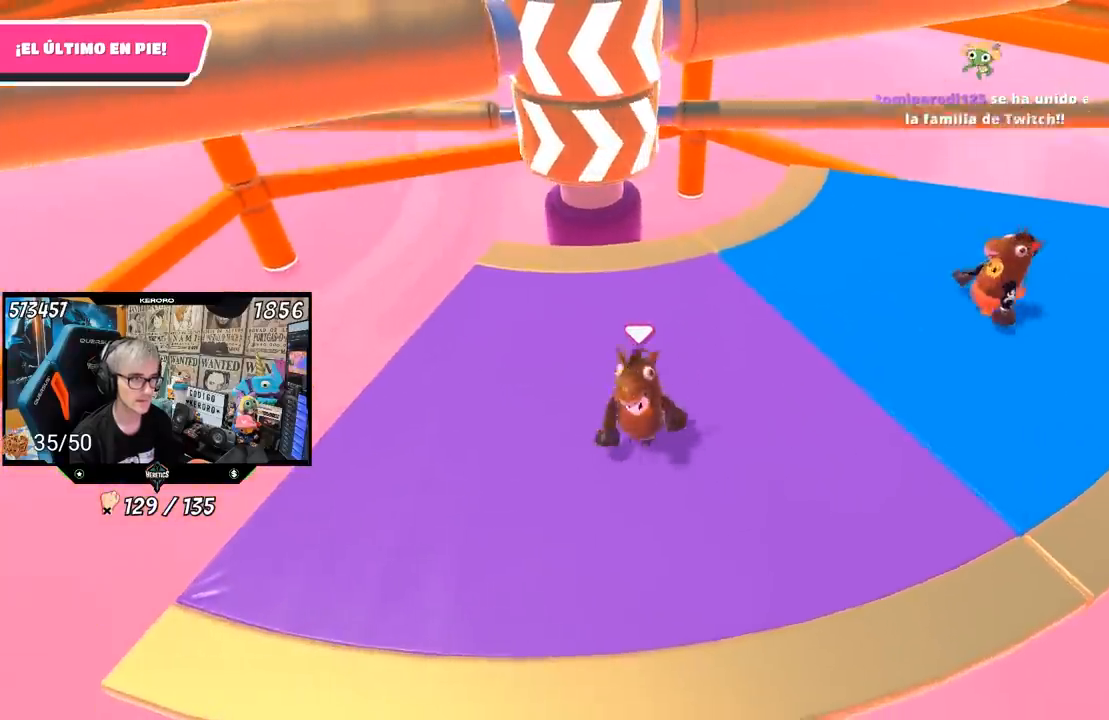
{"buttons": [], "left_stick": "down-left", "right_stick": "center", "events": [[83, "left_stick", "up-right"], [150, "CROSS", "down"], [250, "left_stick", "down-left"], [317, "CROSS", "up"]]}
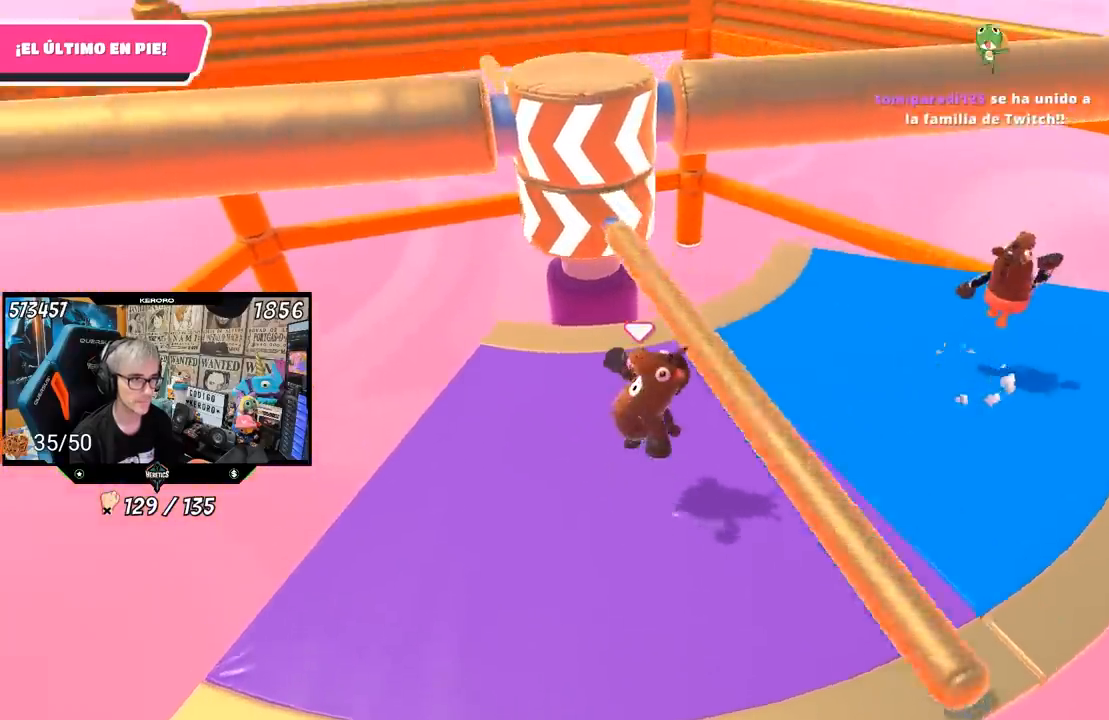
{"buttons": [], "left_stick": "left", "right_stick": "center", "events": [[17, "left_stick", "center"], [217, "left_stick", "left"], [283, "left_stick", "center"], [450, "left_stick", "left"]]}
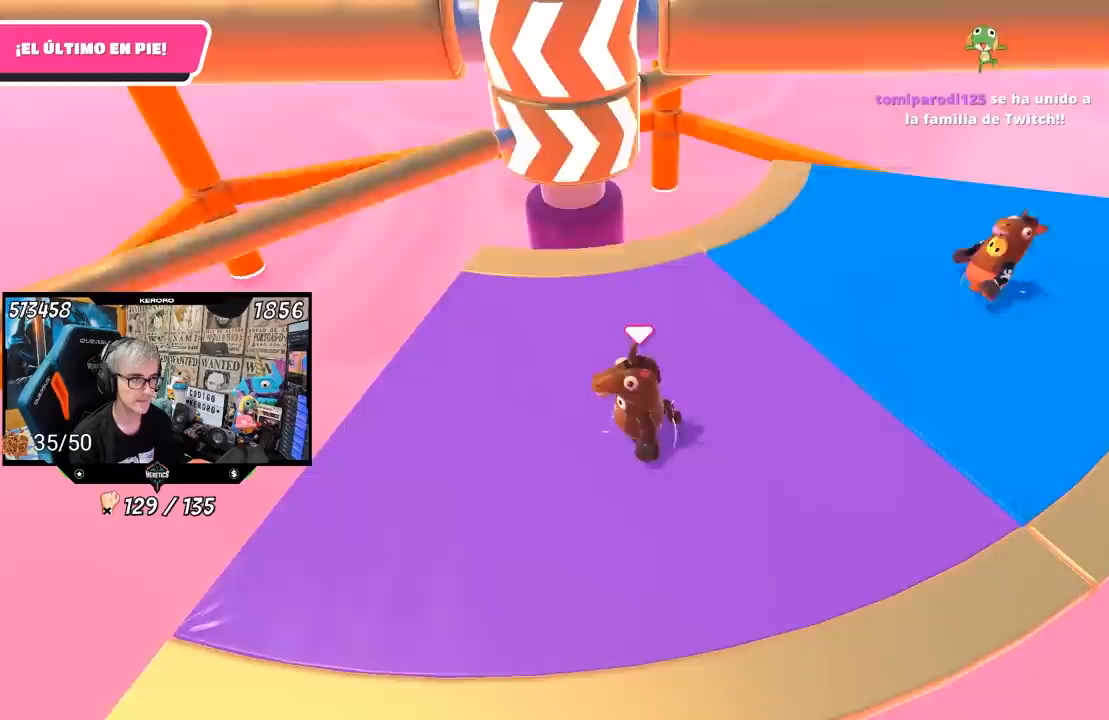
{"buttons": ["CROSS"], "left_stick": "up-right", "right_stick": "center", "events": [[117, "left_stick", "right"], [283, "left_stick", "down-left"], [383, "CROSS", "down"], [417, "left_stick", "up-right"]]}
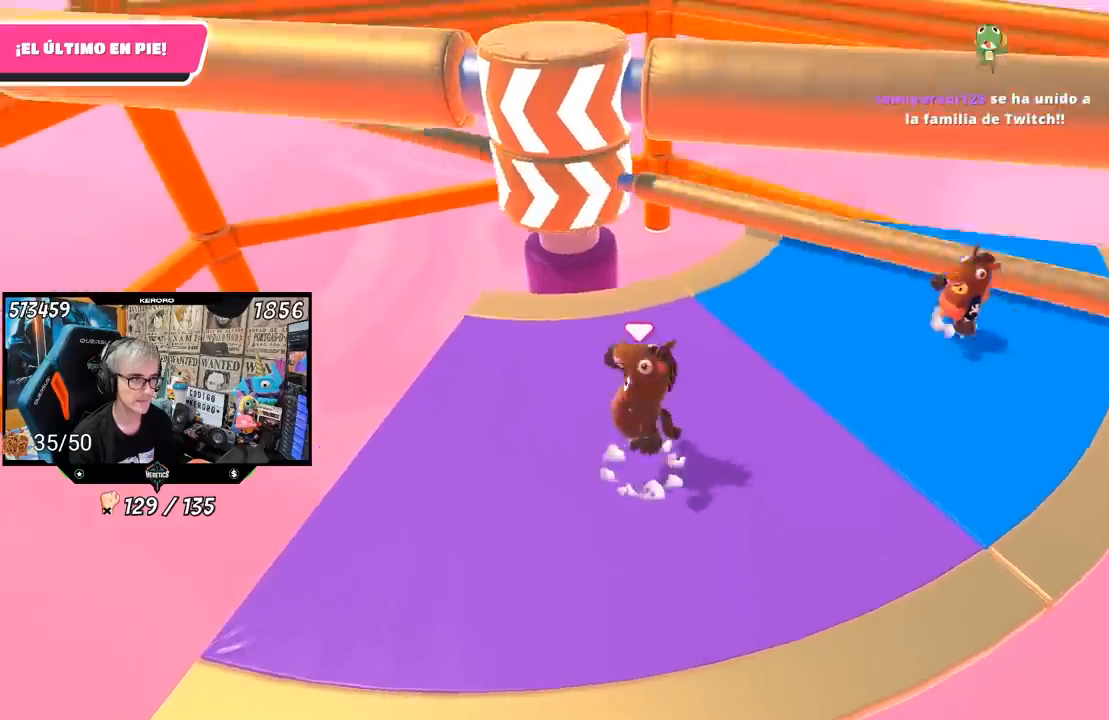
{"buttons": [], "left_stick": "left", "right_stick": "center", "events": [[17, "left_stick", "right"], [50, "CROSS", "up"], [150, "left_stick", "center"], [217, "left_stick", "down-left"], [483, "left_stick", "left"]]}
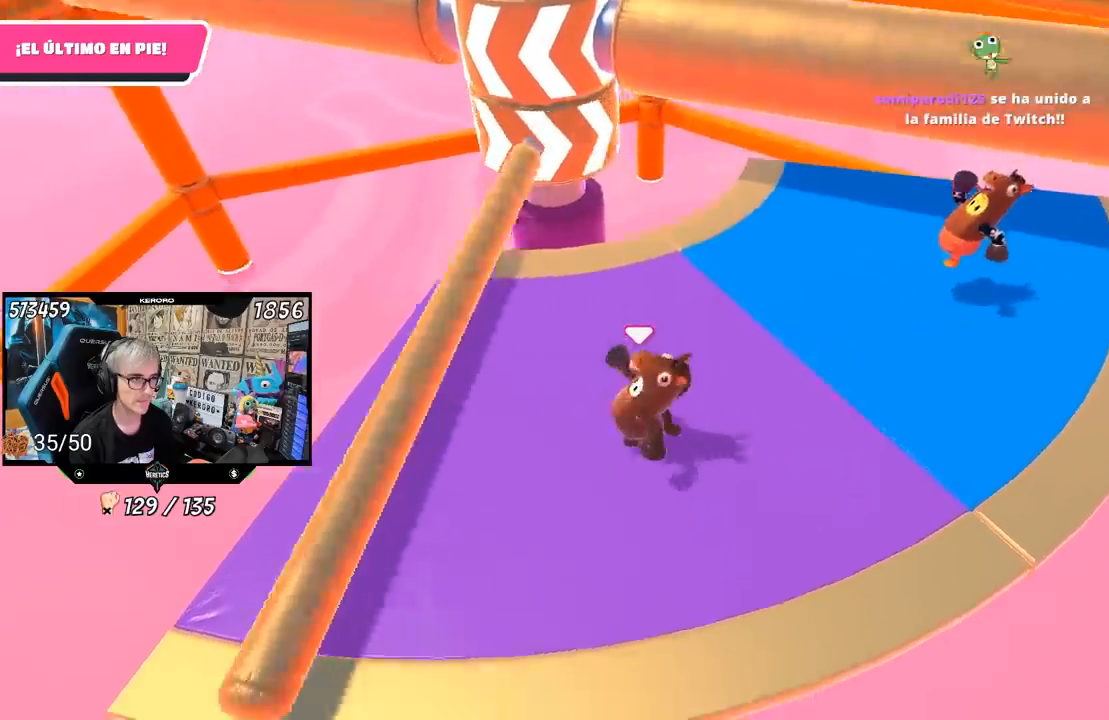
{"buttons": [], "left_stick": "right", "right_stick": "center", "events": [[83, "left_stick", "center"], [217, "left_stick", "left"], [433, "left_stick", "right"]]}
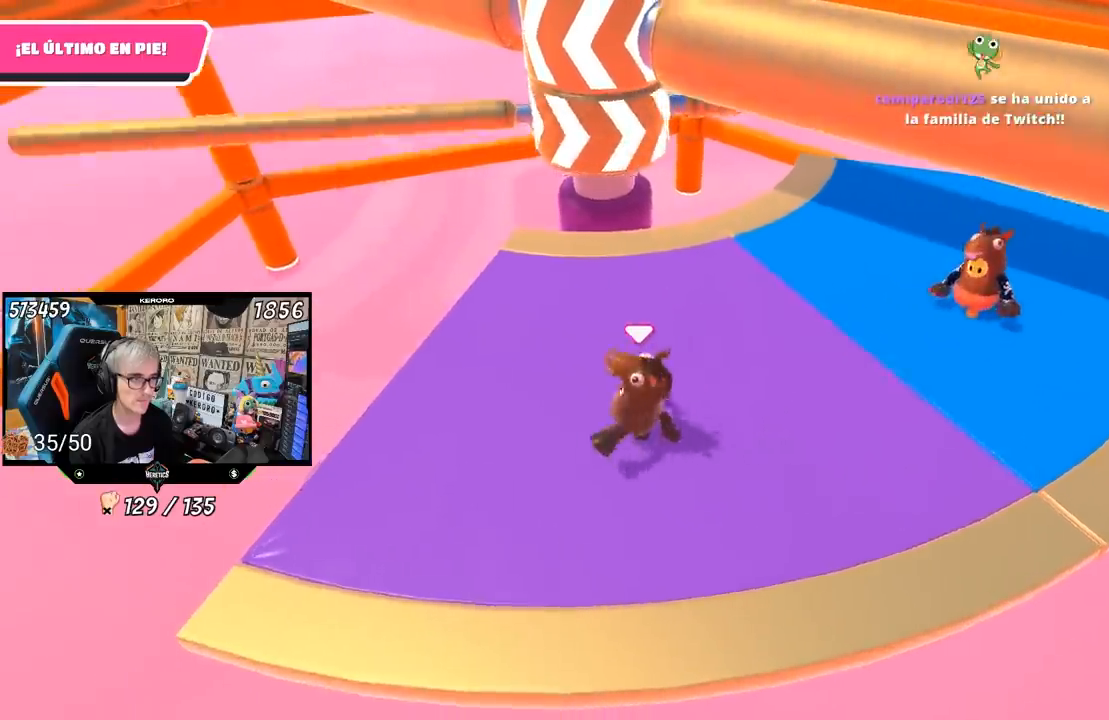
{"buttons": [], "left_stick": "center", "right_stick": "center", "events": [[117, "left_stick", "center"], [217, "CROSS", "down"], [417, "CROSS", "up"]]}
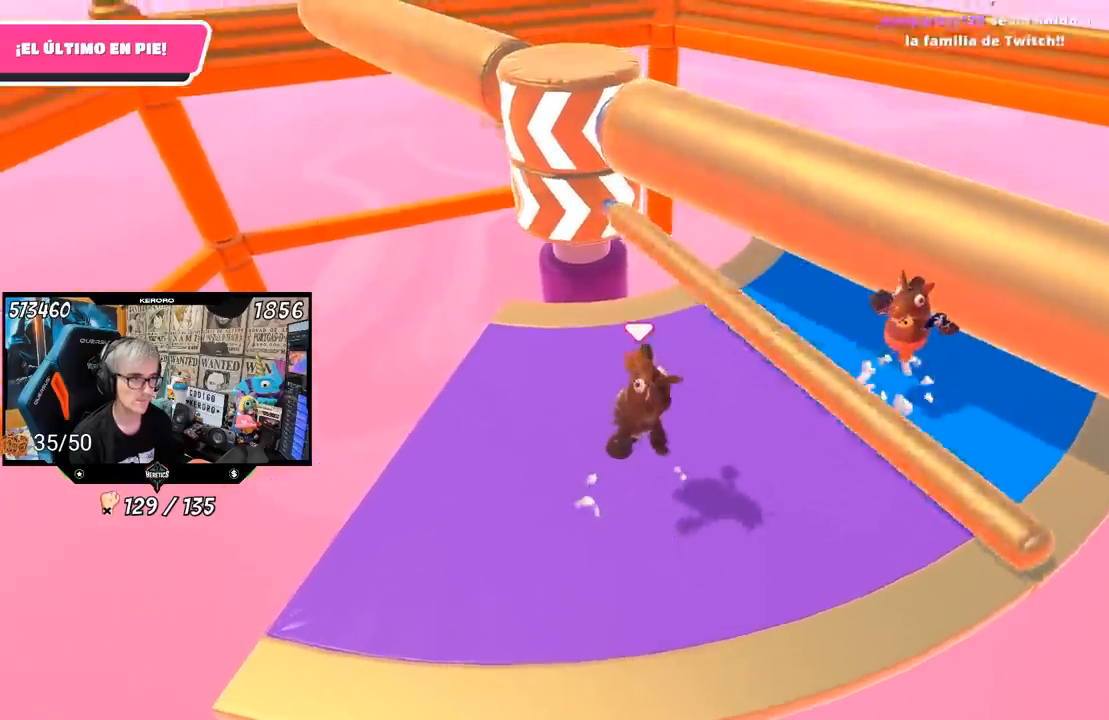
{"buttons": [], "left_stick": "left", "right_stick": "center", "events": [[117, "left_stick", "left"]]}
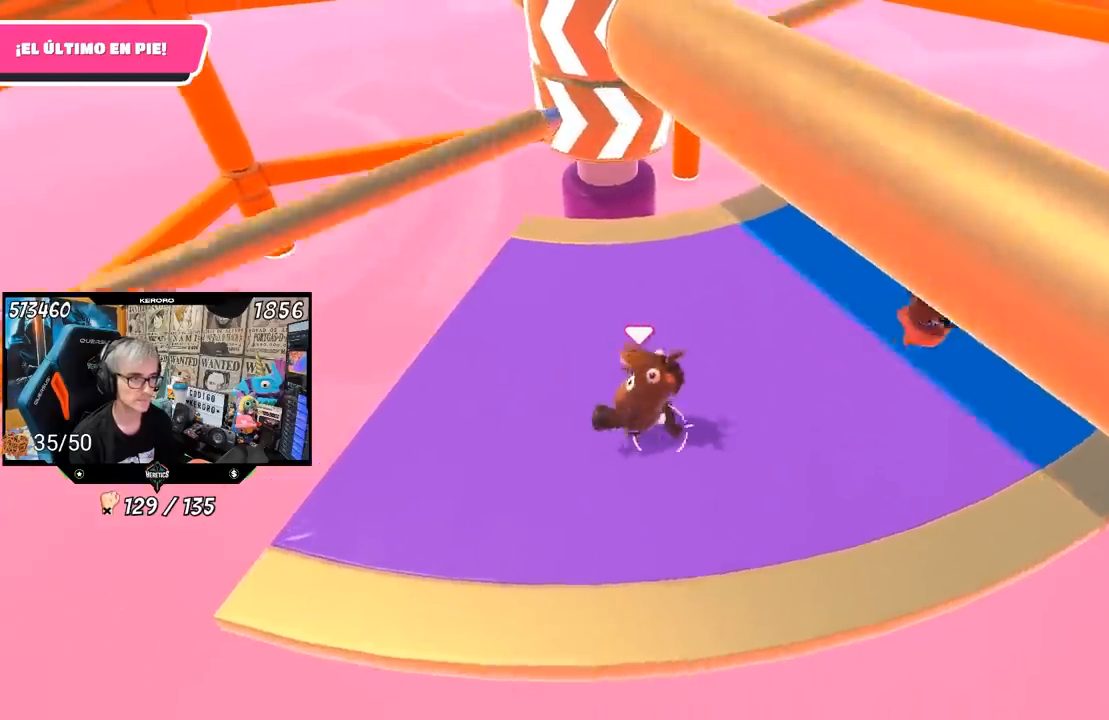
{"buttons": [], "left_stick": "right", "right_stick": "center", "events": [[450, "left_stick", "right"]]}
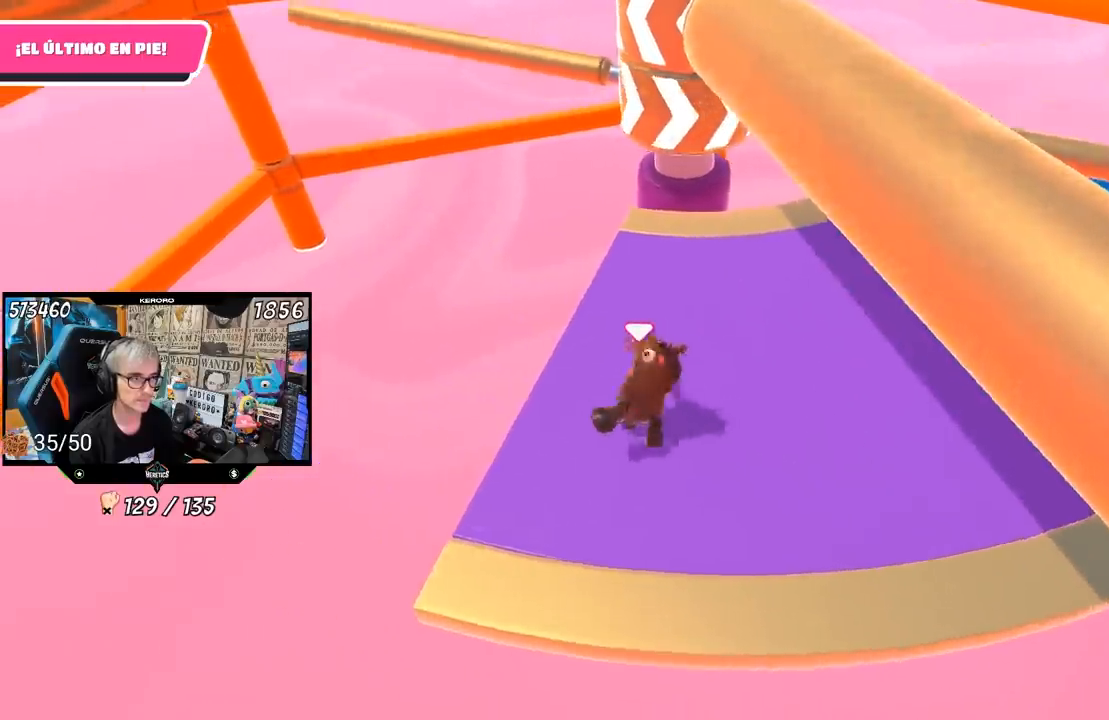
{"buttons": [], "left_stick": "right", "right_stick": "center", "events": [[83, "CROSS", "down"], [250, "CROSS", "up"], [283, "left_stick", "left"], [383, "left_stick", "right"]]}
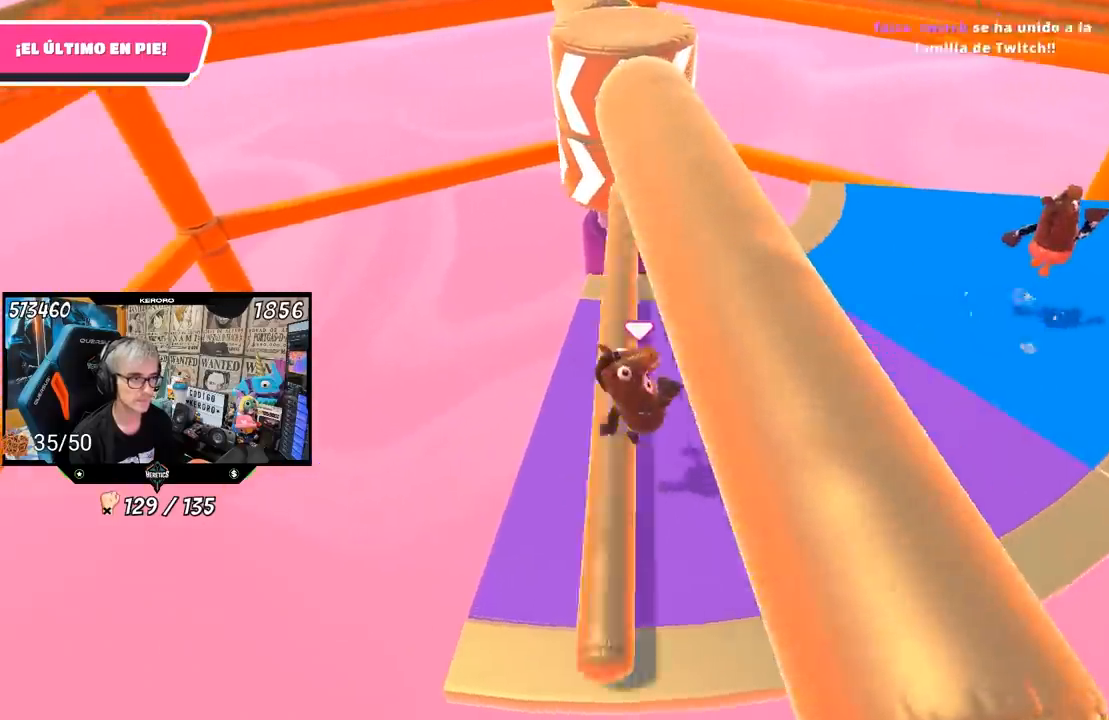
{"buttons": [], "left_stick": "up-right", "right_stick": "center", "events": [[17, "left_stick", "up-right"], [250, "right_stick", "left"], [383, "right_stick", "center"]]}
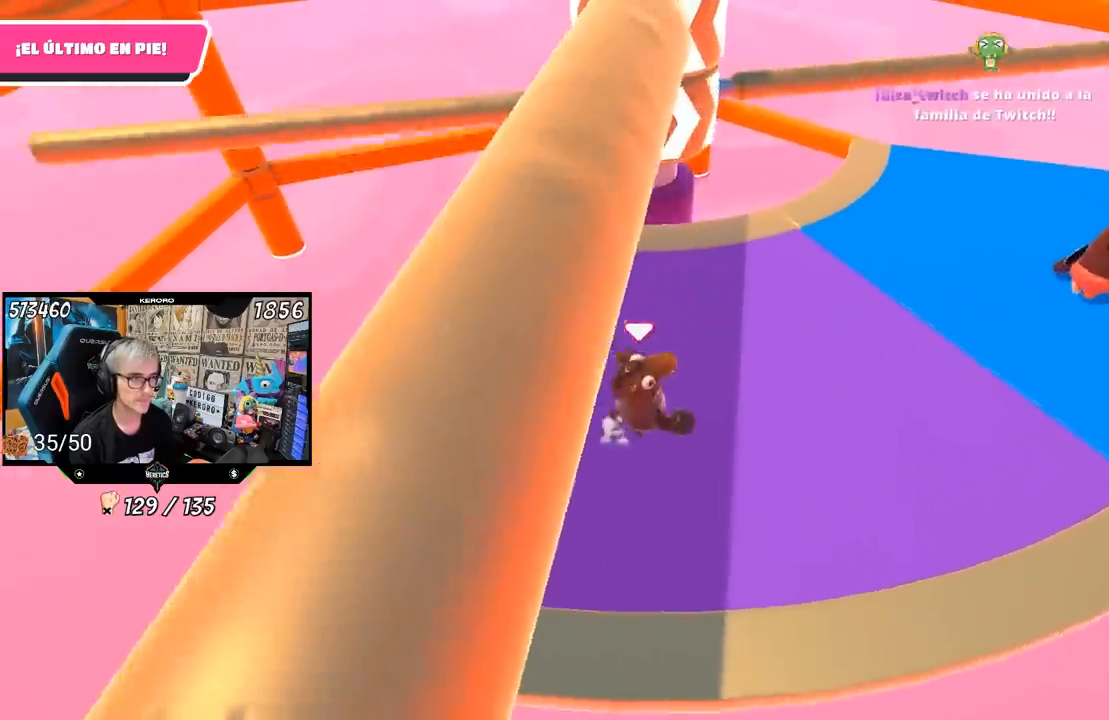
{"buttons": ["CROSS"], "left_stick": "down-right", "right_stick": "center", "events": [[117, "left_stick", "left"], [300, "left_stick", "up-right"], [350, "CROSS", "down"], [483, "left_stick", "down-right"]]}
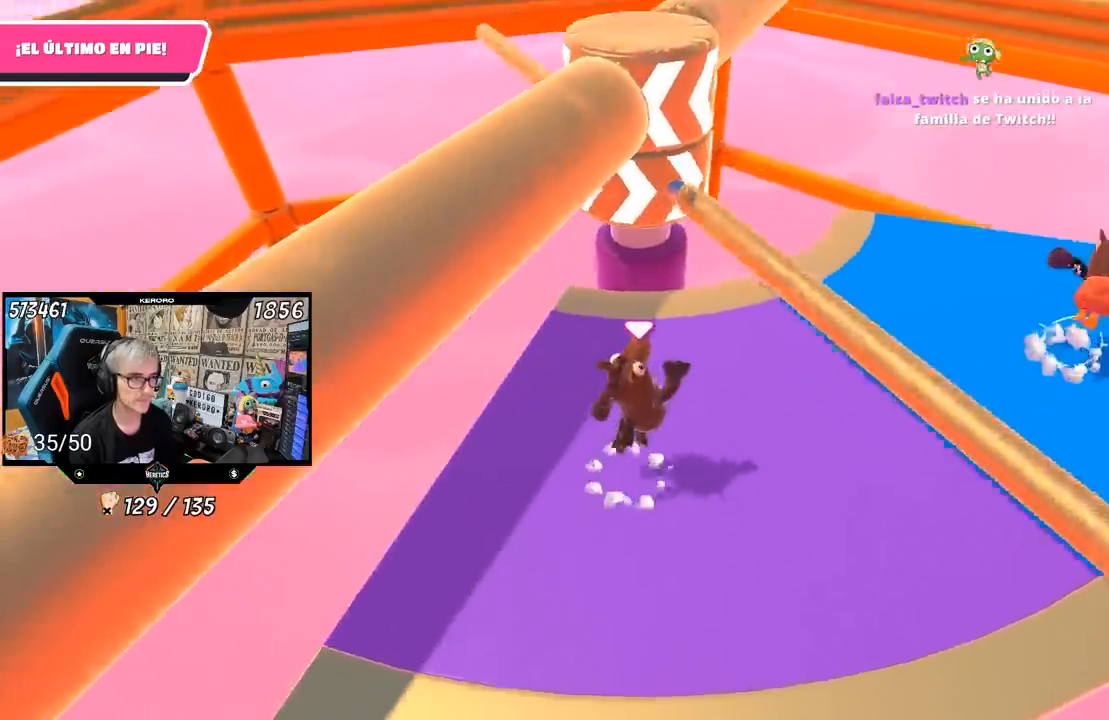
{"buttons": [], "left_stick": "right", "right_stick": "center", "events": [[17, "CROSS", "up"], [17, "left_stick", "down-left"], [133, "left_stick", "center"], [183, "left_stick", "right"], [250, "right_stick", "up"], [383, "left_stick", "left"], [383, "right_stick", "center"], [500, "left_stick", "right"]]}
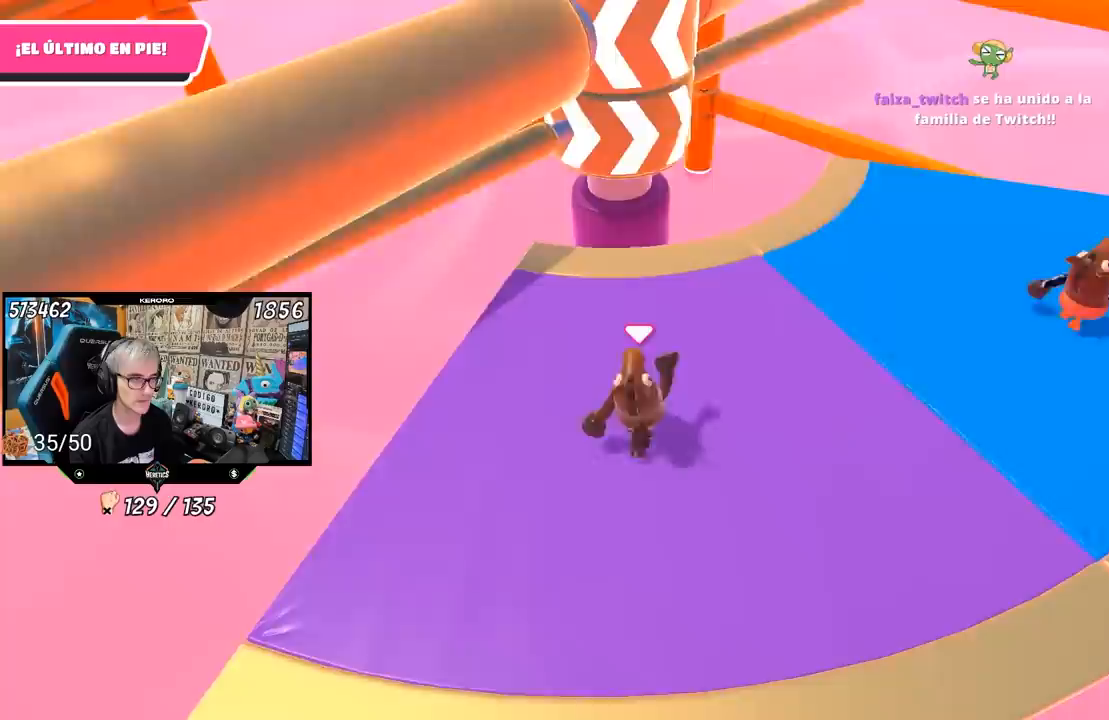
{"buttons": ["CROSS"], "left_stick": "right", "right_stick": "center", "events": [[217, "left_stick", "left"], [333, "left_stick", "center"], [383, "left_stick", "right"], [483, "CROSS", "down"]]}
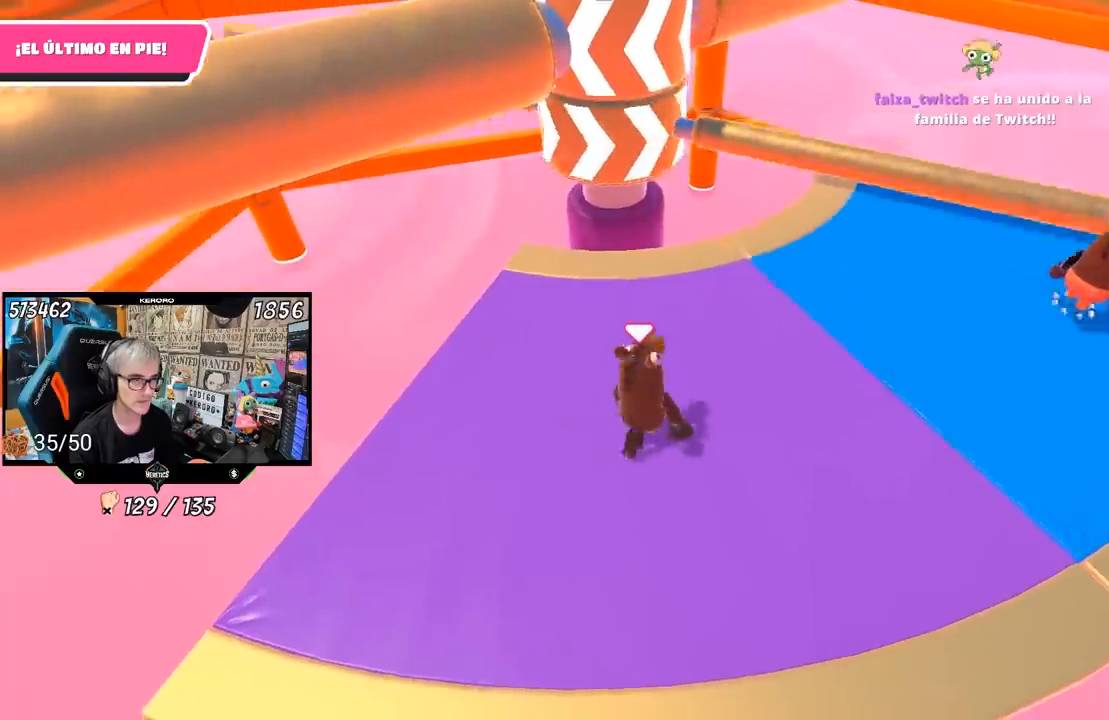
{"buttons": [], "left_stick": "right", "right_stick": "center", "events": [[67, "left_stick", "left"], [150, "CROSS", "up"], [233, "left_stick", "center"], [450, "left_stick", "right"]]}
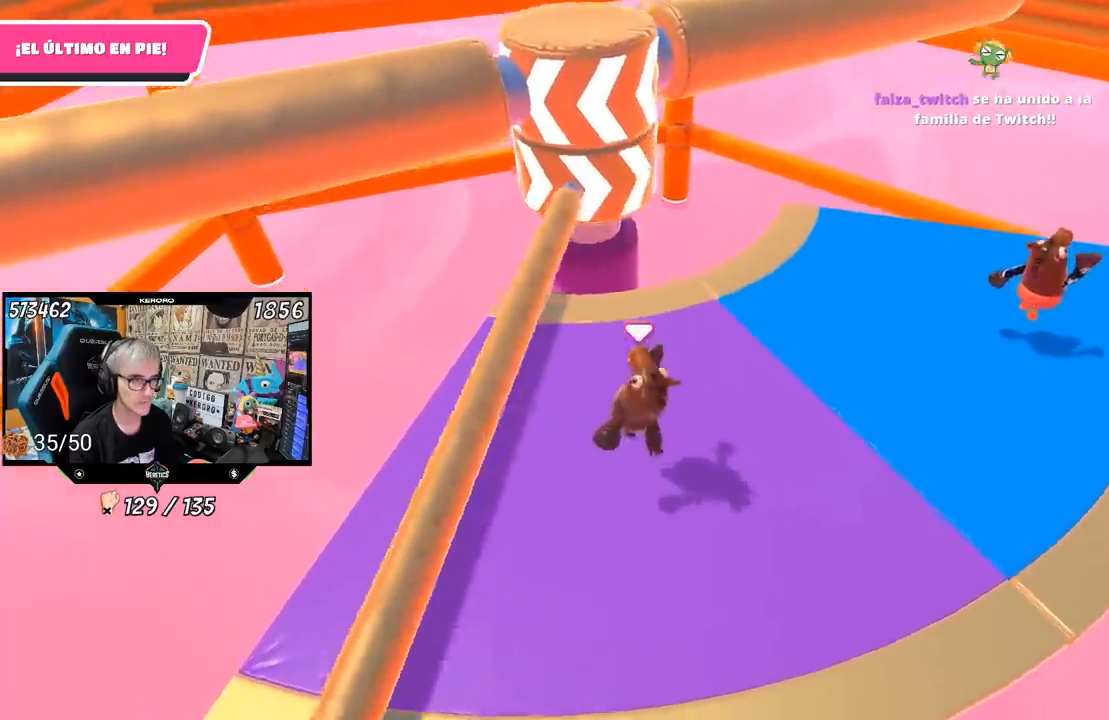
{"buttons": [], "left_stick": "right", "right_stick": "center", "events": [[117, "left_stick", "left"], [283, "left_stick", "center"], [483, "left_stick", "right"]]}
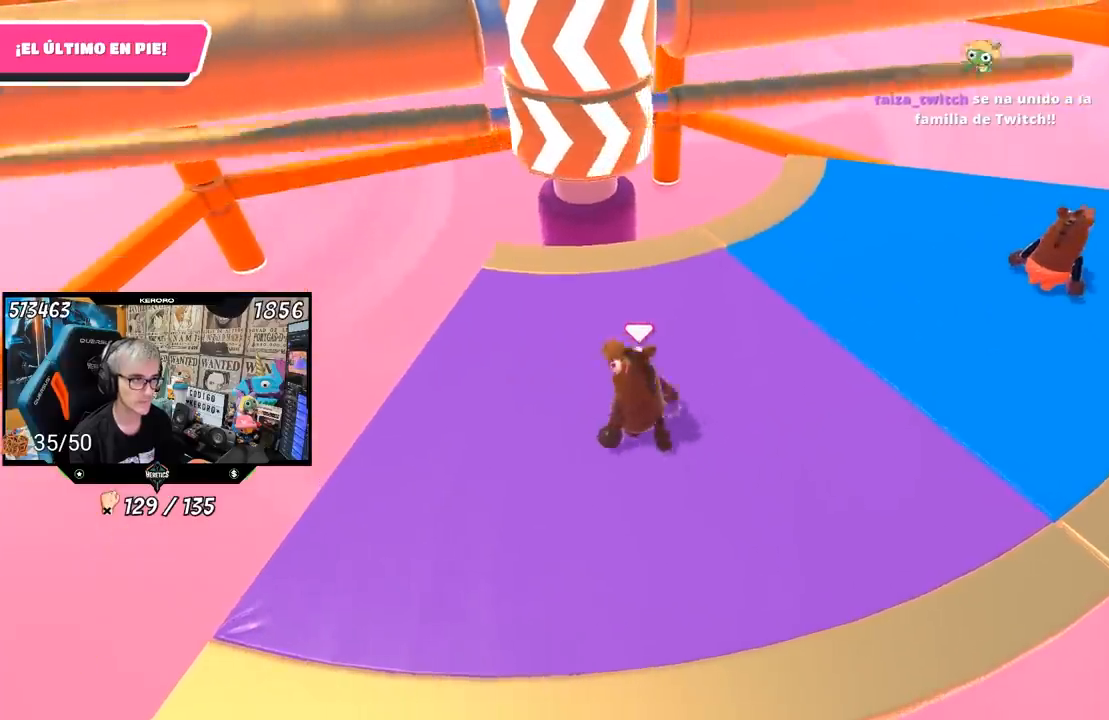
{"buttons": [], "left_stick": "left", "right_stick": "center", "events": [[167, "left_stick", "left"], [217, "CROSS", "down"], [317, "left_stick", "right"], [383, "CROSS", "up"], [483, "left_stick", "left"]]}
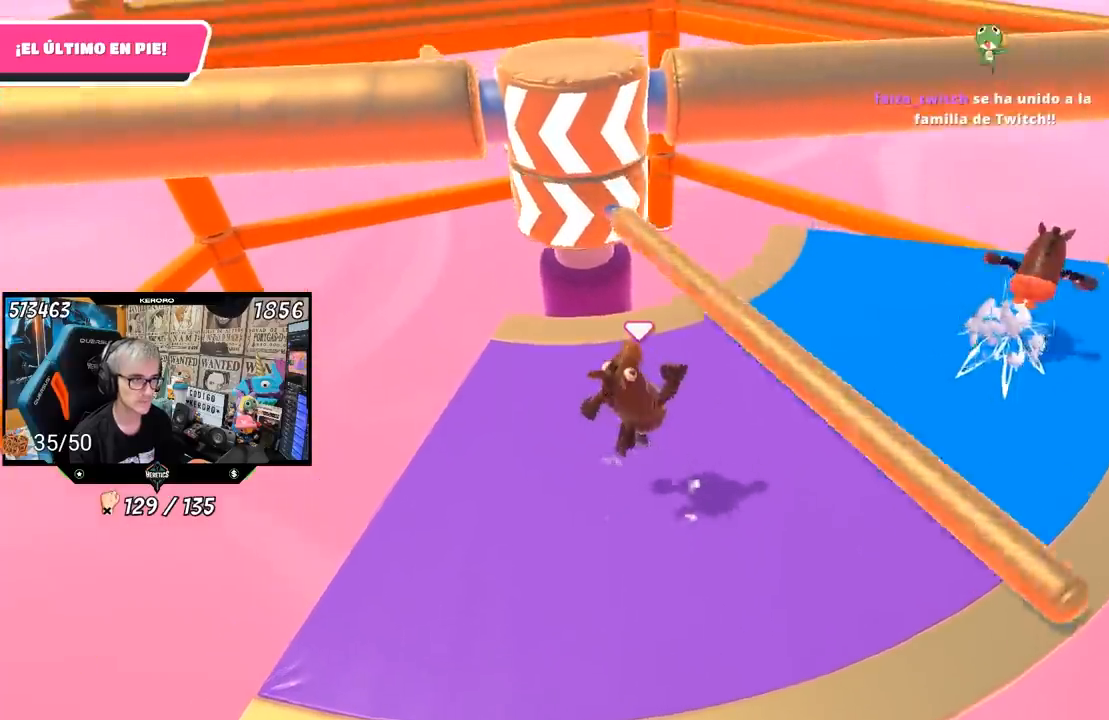
{"buttons": [], "left_stick": "left", "right_stick": "center", "events": [[183, "left_stick", "down-right"], [250, "left_stick", "right"], [400, "left_stick", "left"]]}
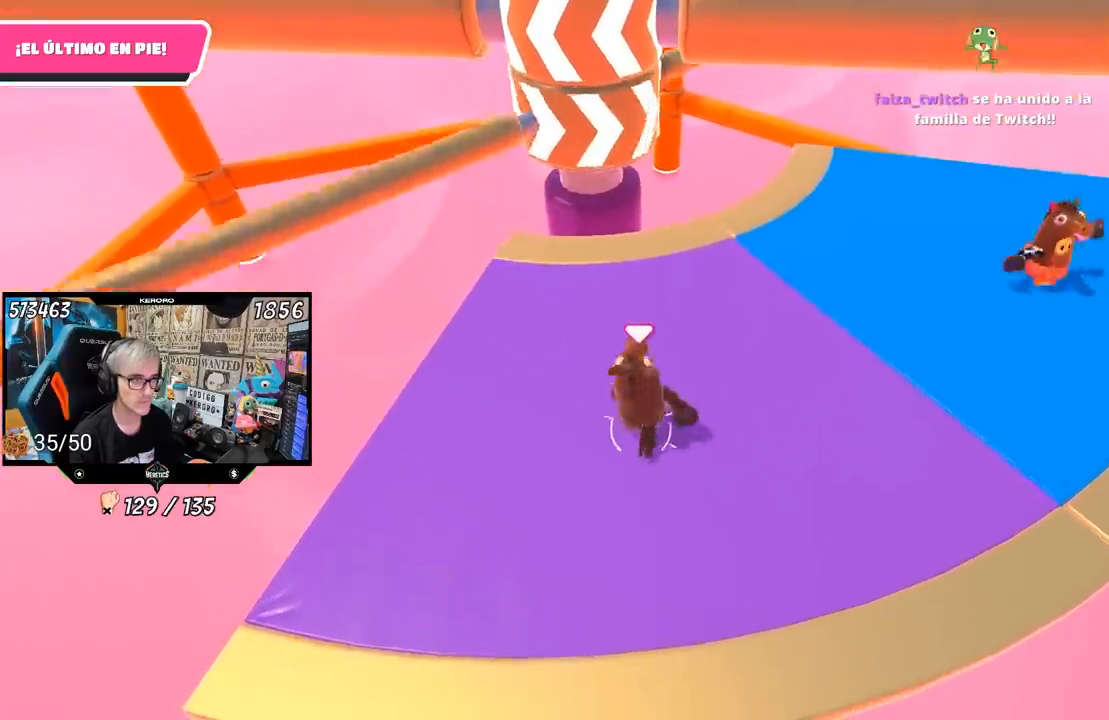
{"buttons": [], "left_stick": "left", "right_stick": "center", "events": [[17, "left_stick", "center"], [183, "left_stick", "left"], [267, "left_stick", "up-right"], [467, "left_stick", "left"]]}
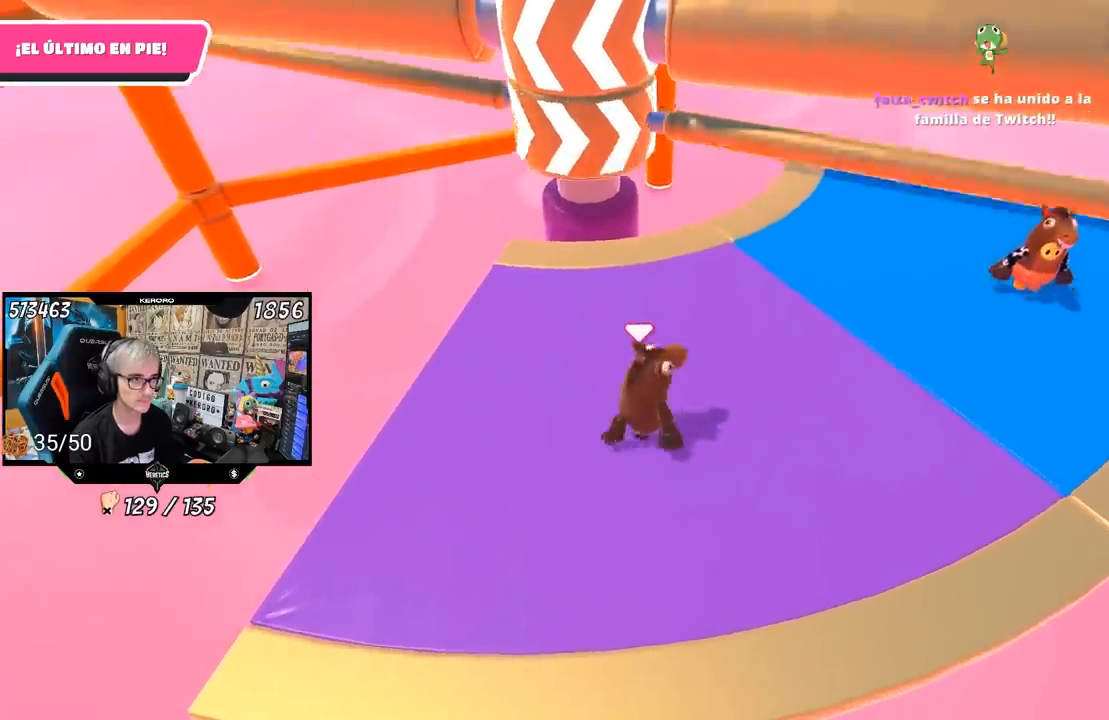
{"buttons": [], "left_stick": "down-left", "right_stick": "center", "events": [[17, "CROSS", "down"], [150, "left_stick", "right"], [183, "CROSS", "up"], [283, "left_stick", "down-left"]]}
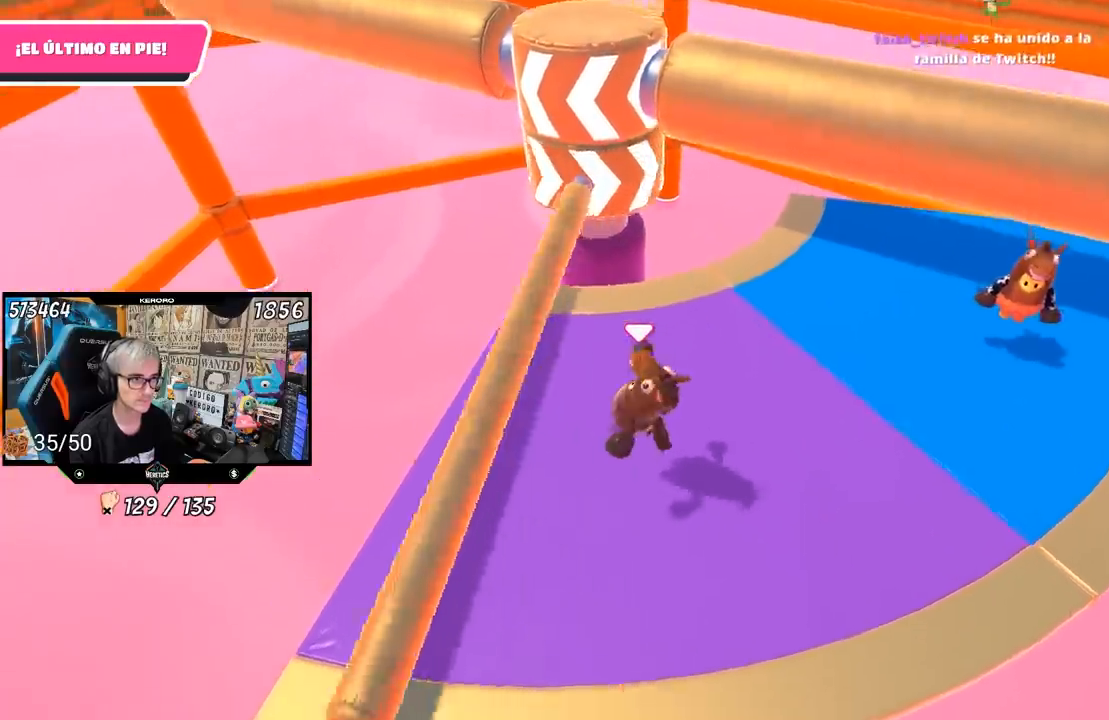
{"buttons": [], "left_stick": "center", "right_stick": "center", "events": [[17, "left_stick", "center"], [250, "left_stick", "right"], [350, "left_stick", "center"]]}
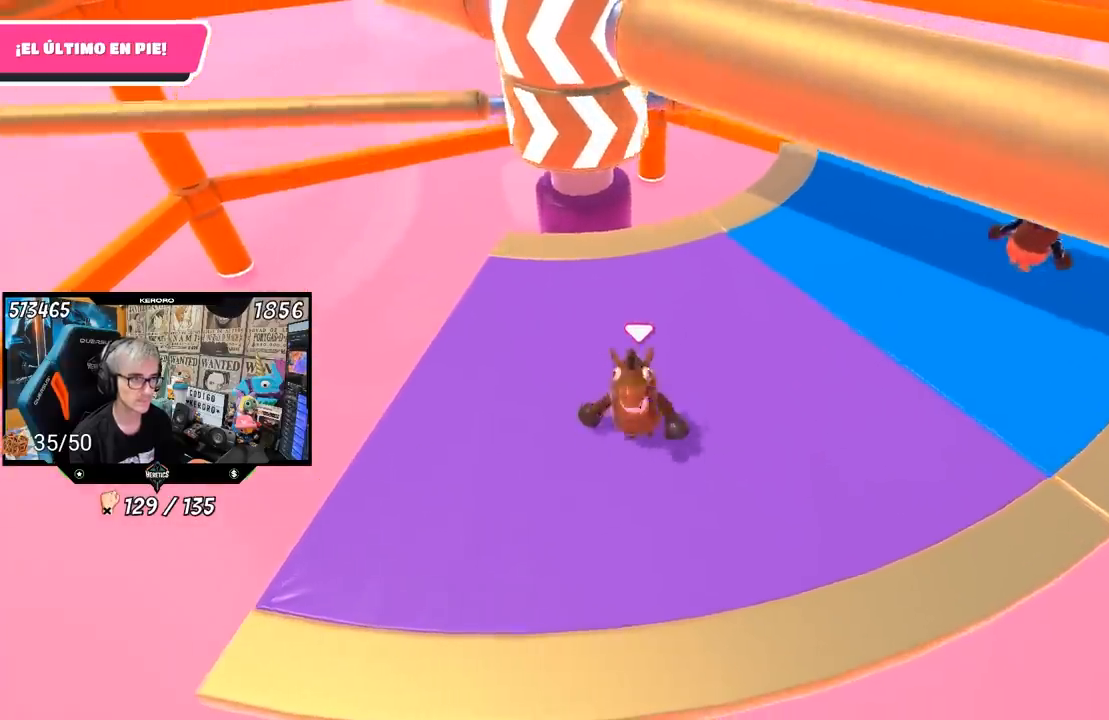
{"buttons": [], "left_stick": "right", "right_stick": "center", "events": [[17, "left_stick", "right"], [183, "left_stick", "left"], [283, "CROSS", "down"], [283, "left_stick", "right"], [417, "CROSS", "up"]]}
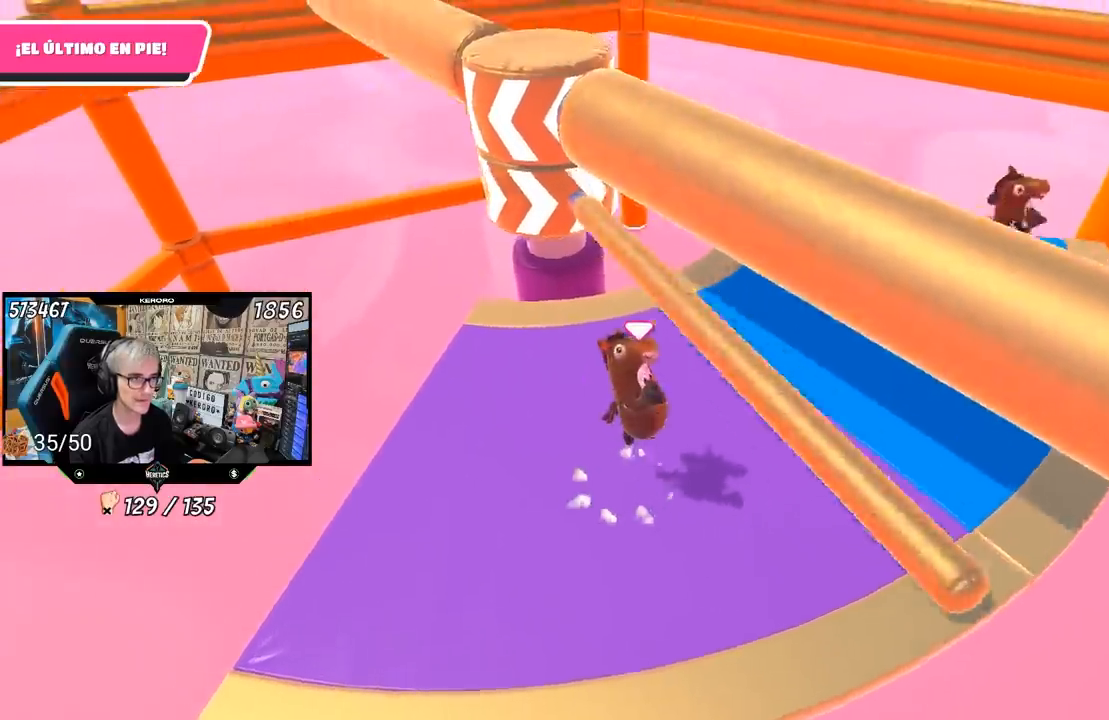
{"buttons": [], "left_stick": "right", "right_stick": "left", "events": [[150, "left_stick", "left"], [233, "left_stick", "right"], [417, "right_stick", "left"]]}
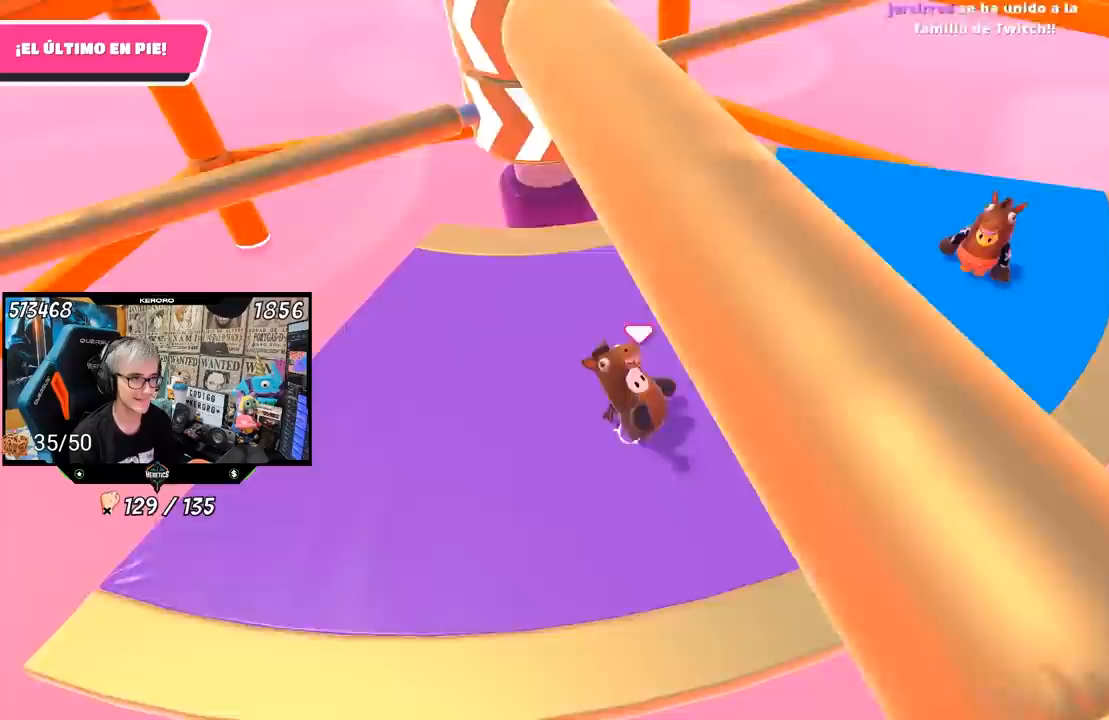
{"buttons": ["CROSS"], "left_stick": "up-right", "right_stick": "center", "events": [[83, "right_stick", "center"], [200, "left_stick", "center"], [250, "left_stick", "left"], [450, "CROSS", "down"], [450, "left_stick", "up-right"]]}